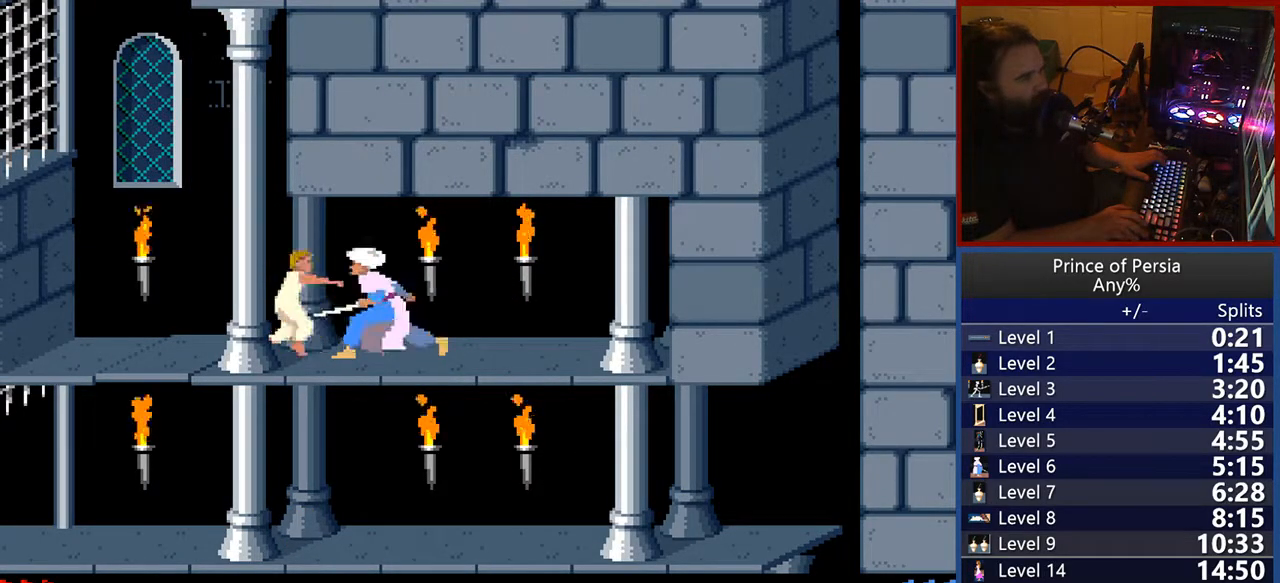
Gameplay with keyboard; each line is a JSON object with the keys held at the frame after it. "events" lists presses ("down") and releases ("up") of "crouch", "ctrl", "jump", "left", "restart", "restart2", "right", "shift" and "toggle" between this image and that frame as [ms after this image, input, new state], when the widget could be followed in between. No other keys are recorded. Mouse input is not recorded. Key names are as the overlay labels them; some are game actions (e.g. jump) rather than physical keys.
{"keys": ["right"], "events": [[67, "right", "up"], [83, "jump", "up"], [217, "right", "down"], [317, "right", "up"], [400, "right", "down"]]}
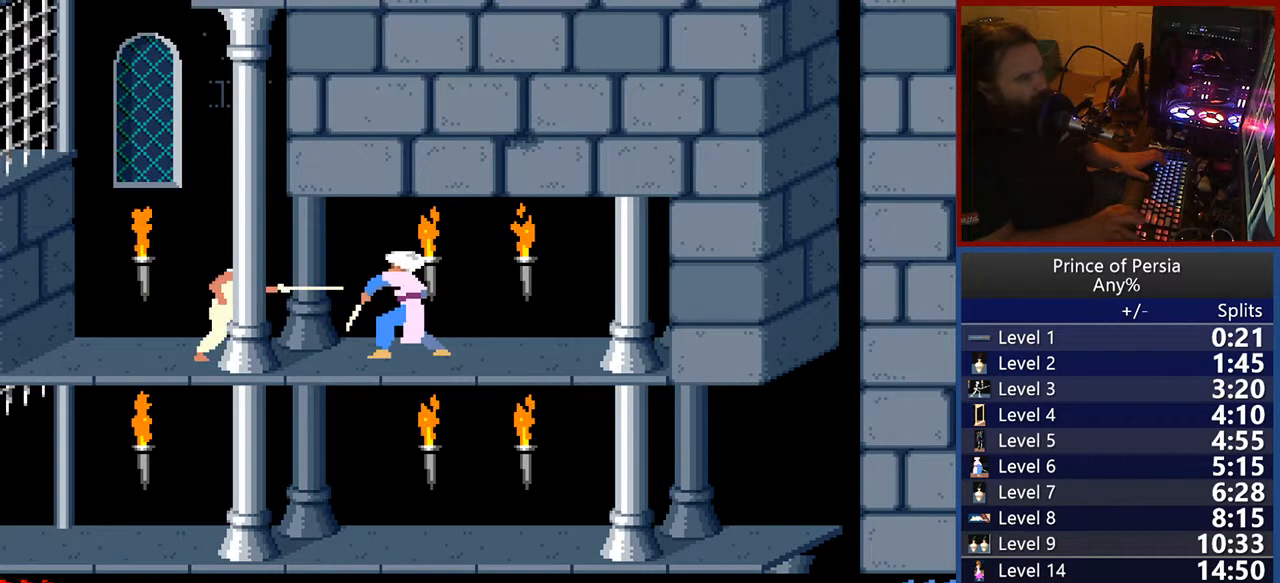
{"keys": ["right"], "events": [[50, "jump", "down"], [233, "right", "up"], [267, "jump", "up"], [433, "shift", "down"], [483, "right", "down"], [500, "shift", "up"]]}
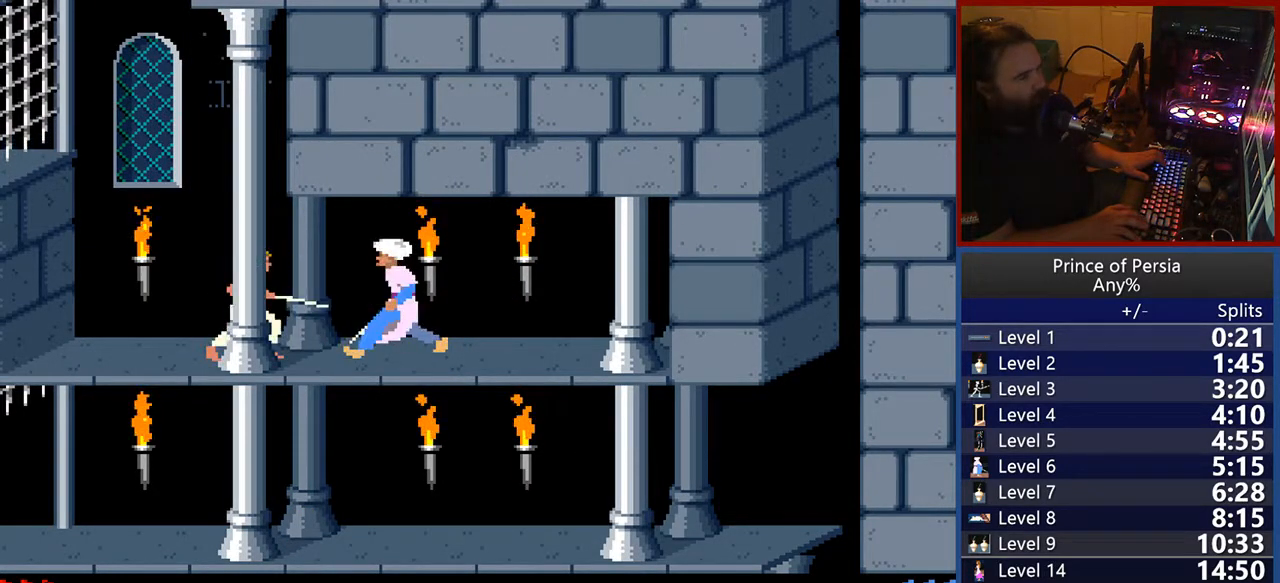
{"keys": [], "events": [[117, "right", "up"], [233, "right", "down"], [417, "right", "up"]]}
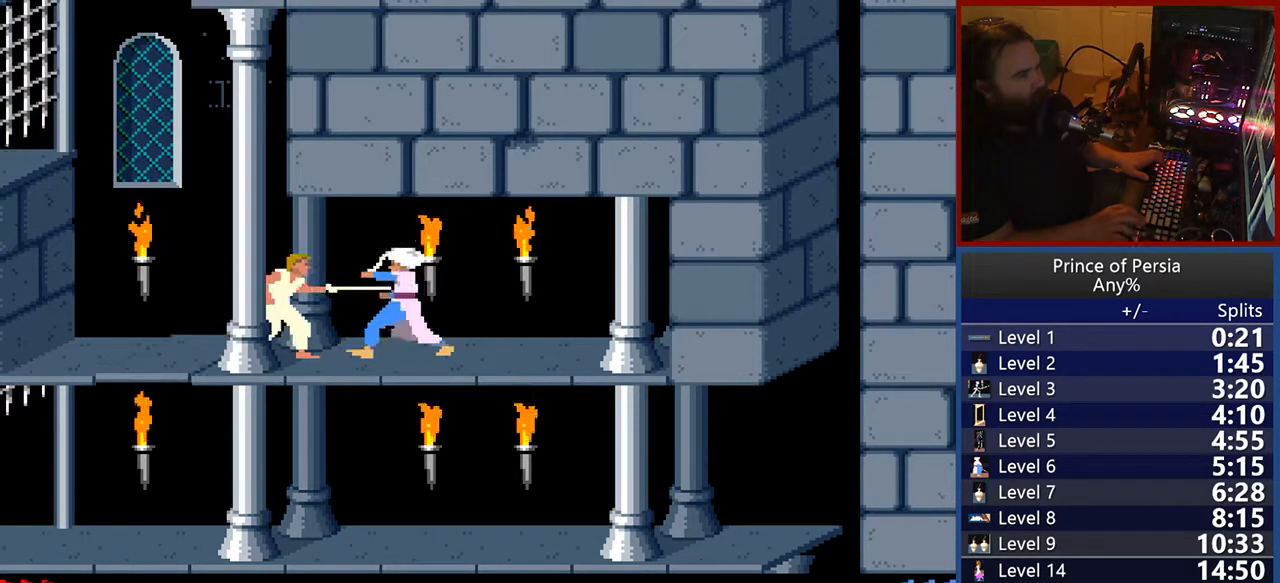
{"keys": ["right"], "events": [[33, "right", "down"], [150, "right", "up"], [233, "right", "down"], [350, "right", "up"], [417, "right", "down"]]}
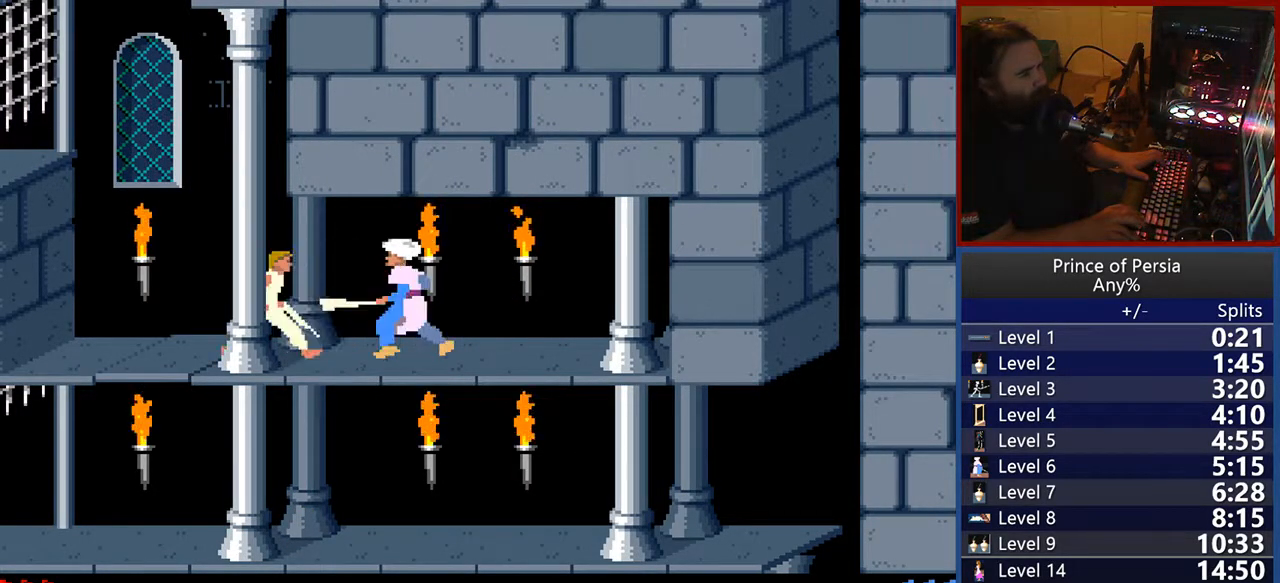
{"keys": ["right"], "events": [[150, "jump", "down"], [300, "right", "up"], [383, "jump", "up"], [433, "right", "down"]]}
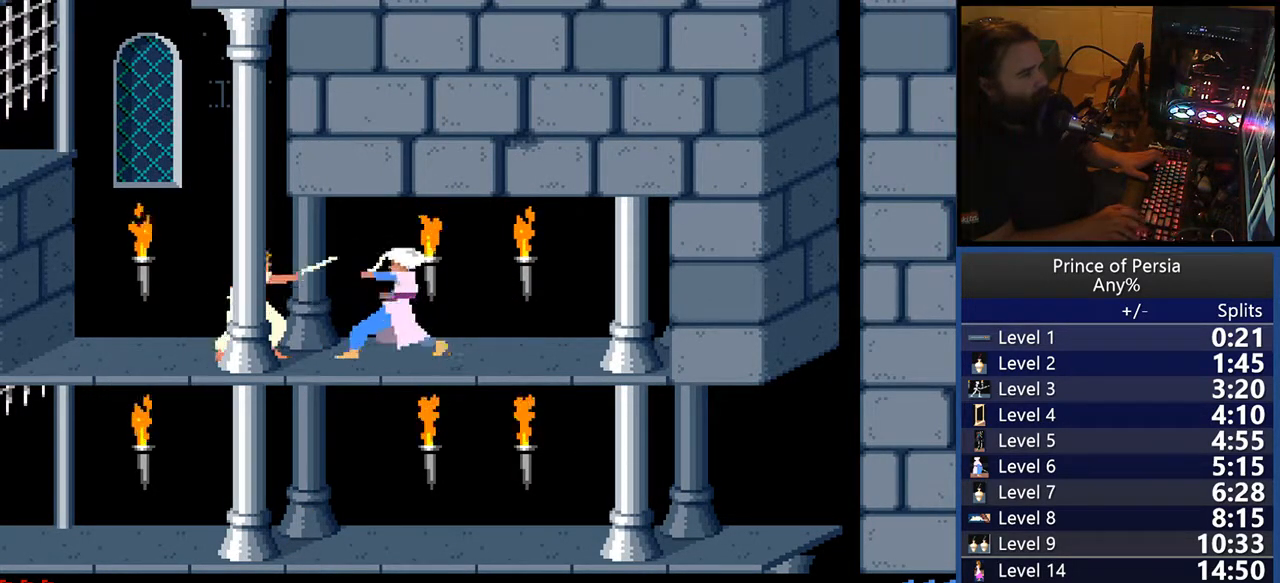
{"keys": [], "events": [[83, "jump", "down"], [283, "right", "up"], [300, "jump", "up"], [317, "shift", "down"], [467, "shift", "up"]]}
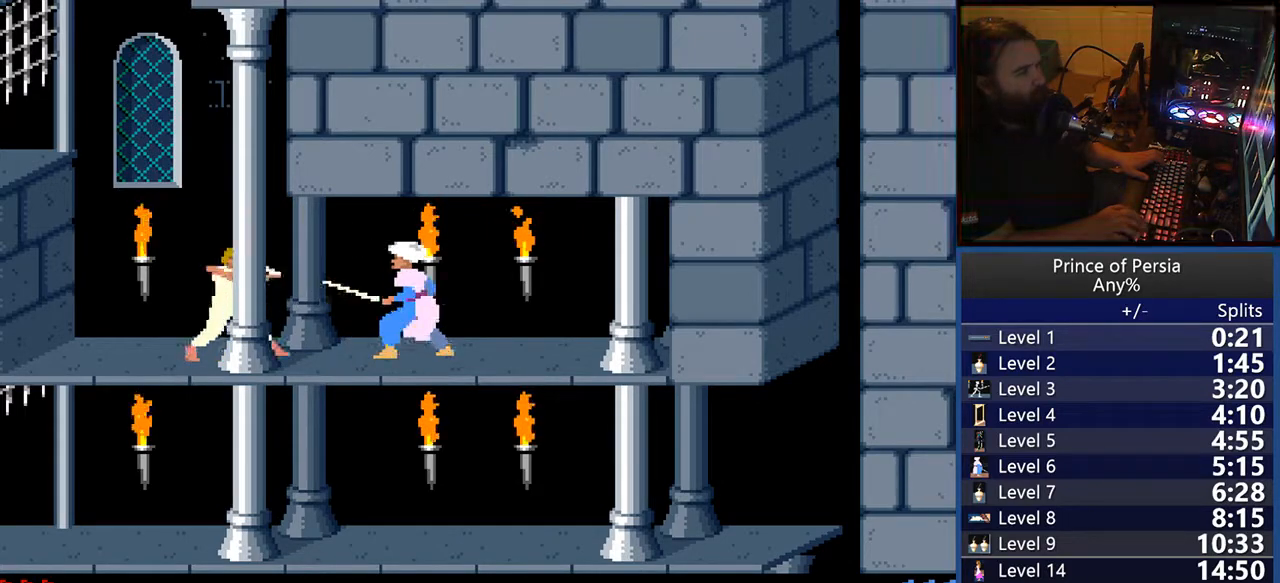
{"keys": [], "events": [[400, "right", "down"], [483, "right", "up"]]}
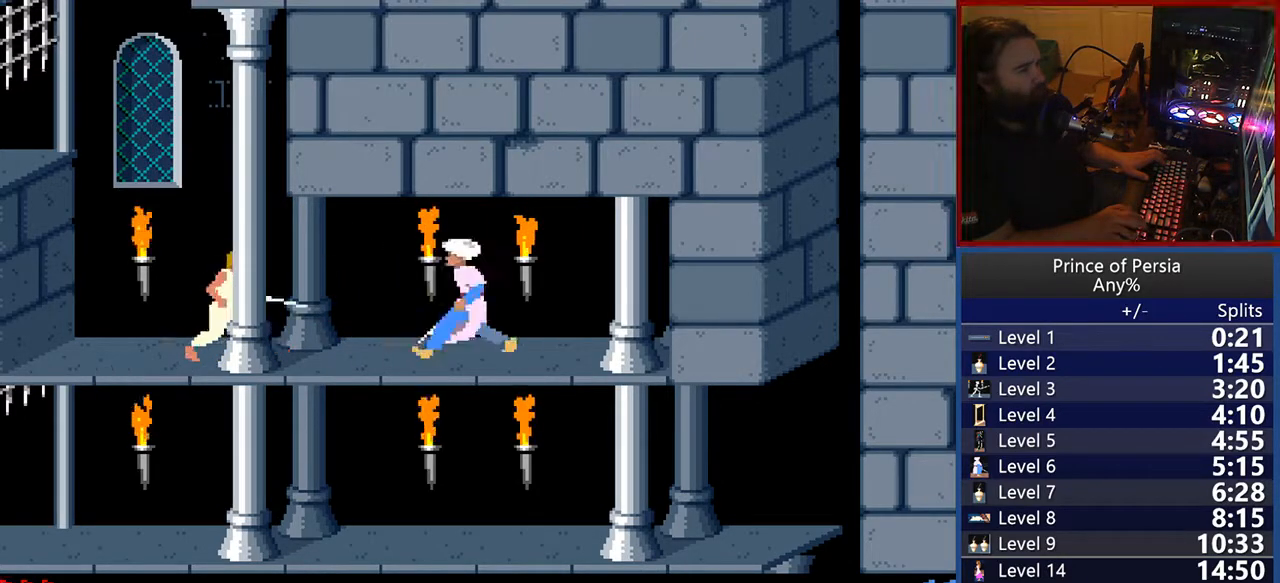
{"keys": ["right"], "events": [[100, "right", "down"], [183, "right", "up"], [283, "right", "down"], [383, "right", "up"], [467, "right", "down"]]}
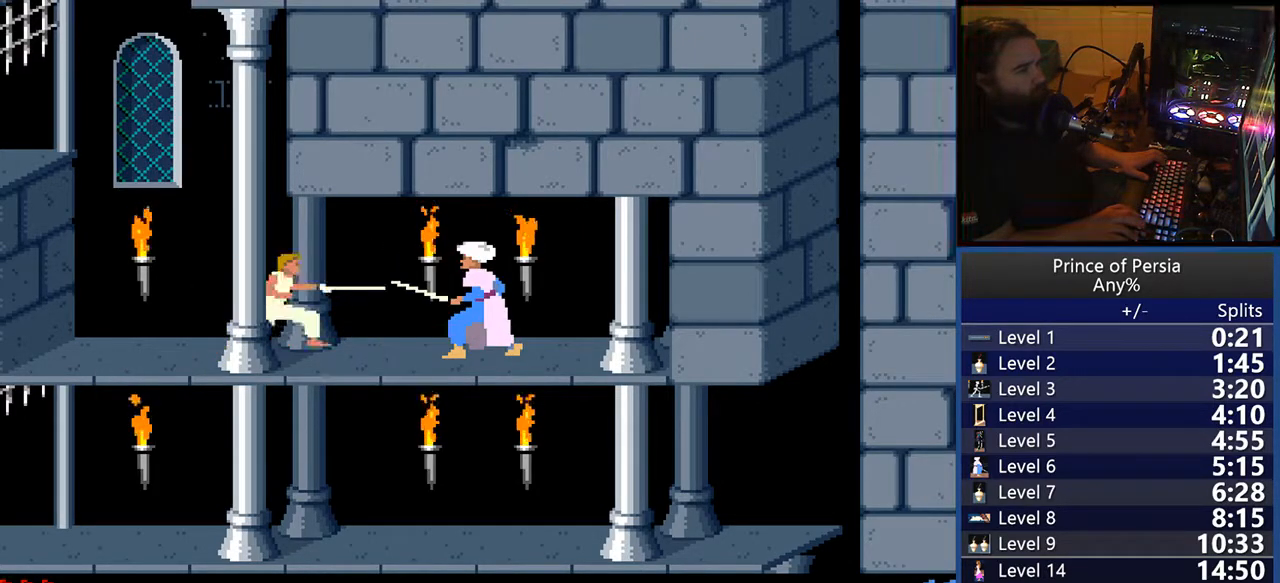
{"keys": [], "events": [[83, "right", "up"], [167, "right", "down"], [300, "jump", "down"], [433, "right", "up"], [467, "jump", "up"]]}
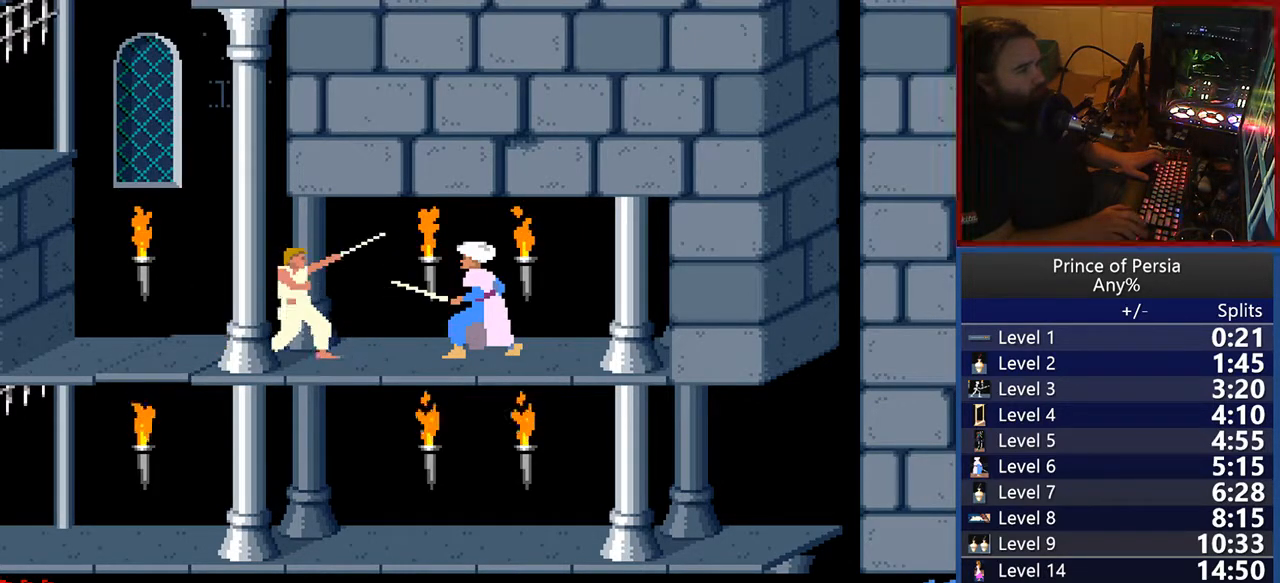
{"keys": ["right"], "events": [[67, "right", "down"], [183, "jump", "down"], [367, "right", "up"], [400, "jump", "up"], [500, "right", "down"]]}
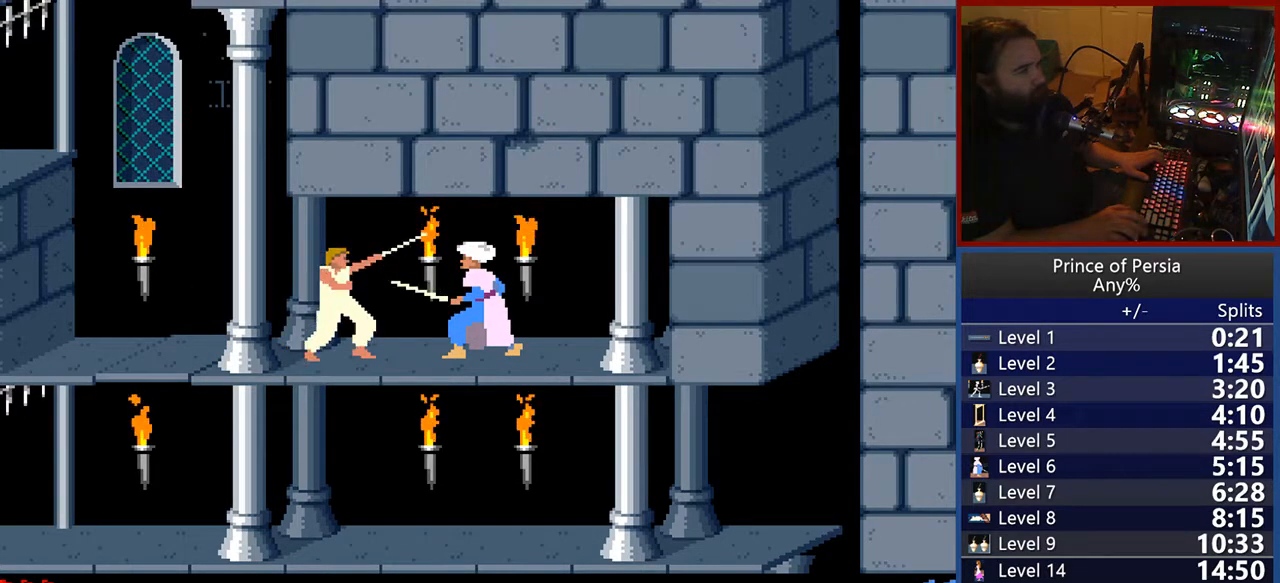
{"keys": ["right"], "events": [[150, "jump", "down"], [333, "jump", "up"], [350, "right", "up"], [450, "right", "down"]]}
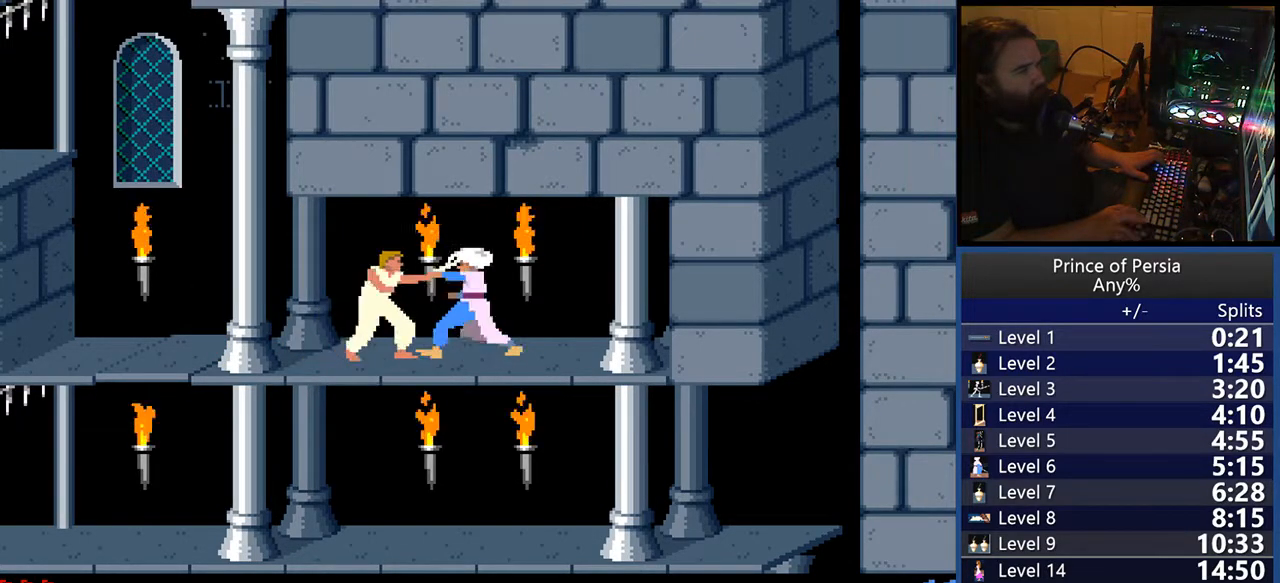
{"keys": ["right"], "events": [[250, "right", "up"], [333, "right", "down"]]}
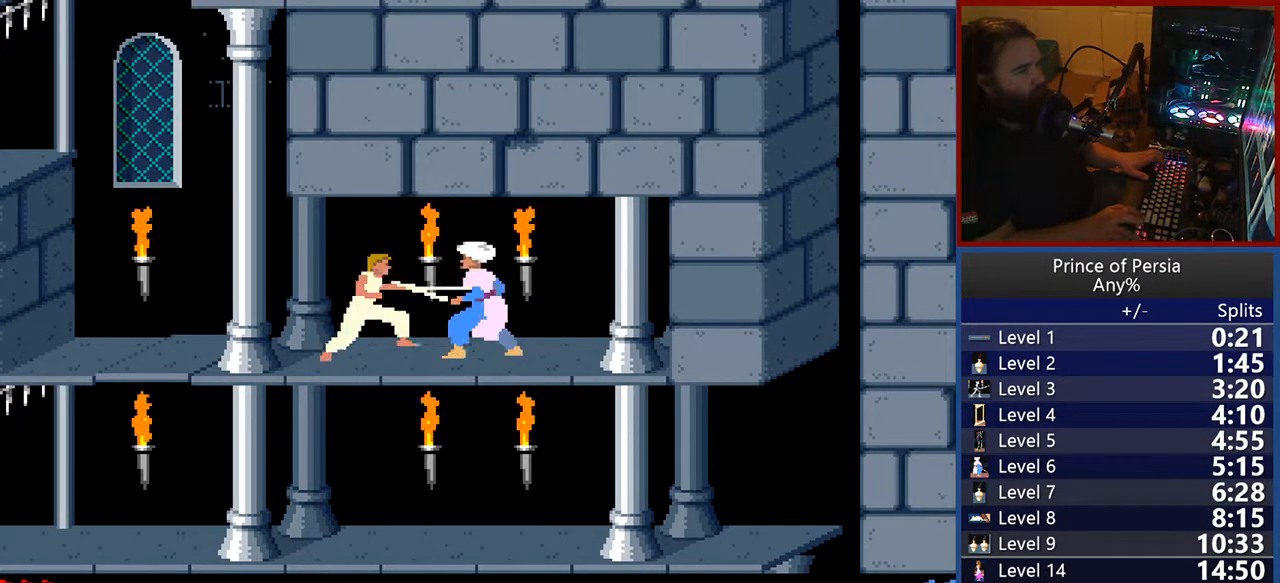
{"keys": [], "events": [[83, "jump", "down"], [233, "right", "up"], [250, "jump", "up"], [333, "right", "down"], [467, "right", "up"]]}
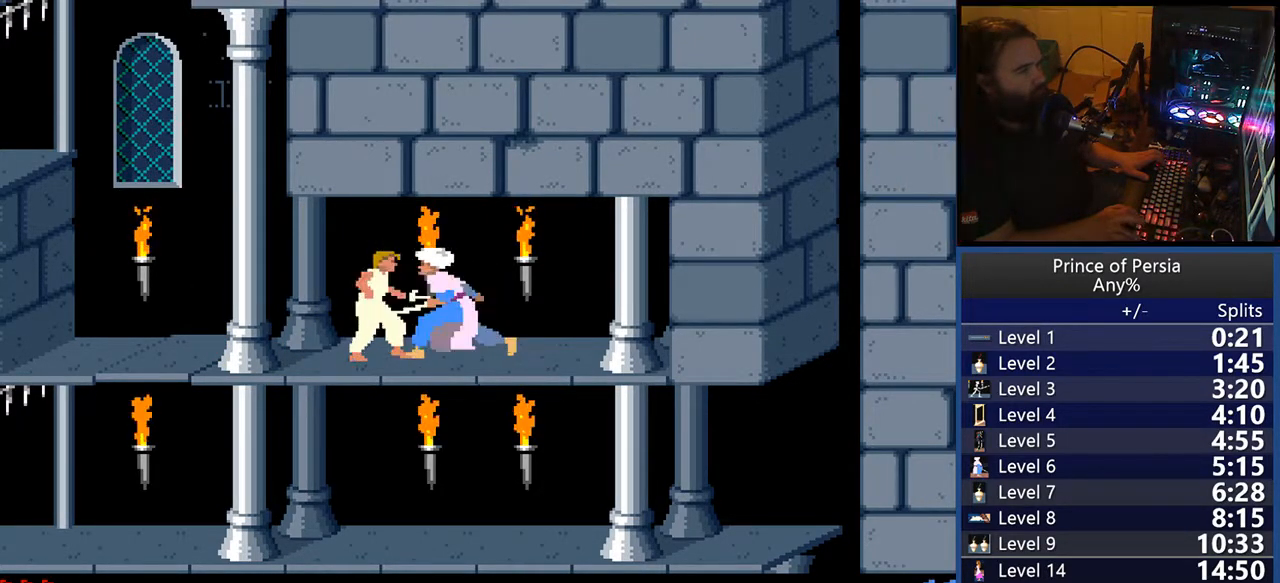
{"keys": ["jump", "right"], "events": [[50, "right", "down"], [117, "right", "up"], [233, "right", "down"], [433, "jump", "down"]]}
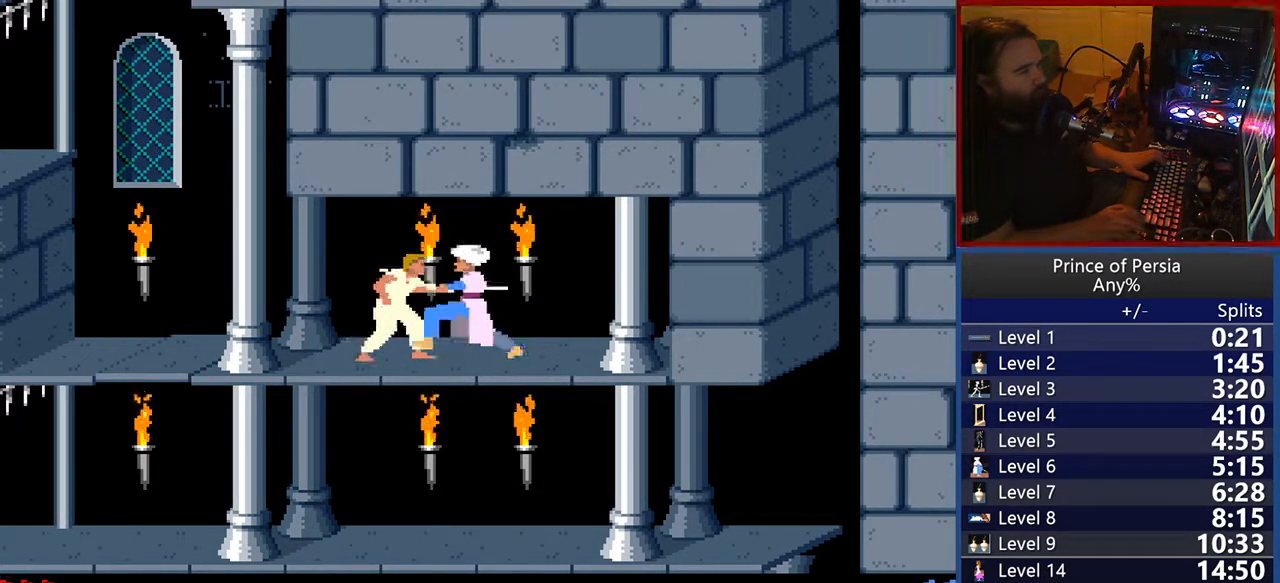
{"keys": ["jump"], "events": [[67, "right", "up"], [100, "jump", "up"], [167, "left", "down"], [367, "jump", "down"], [467, "left", "up"]]}
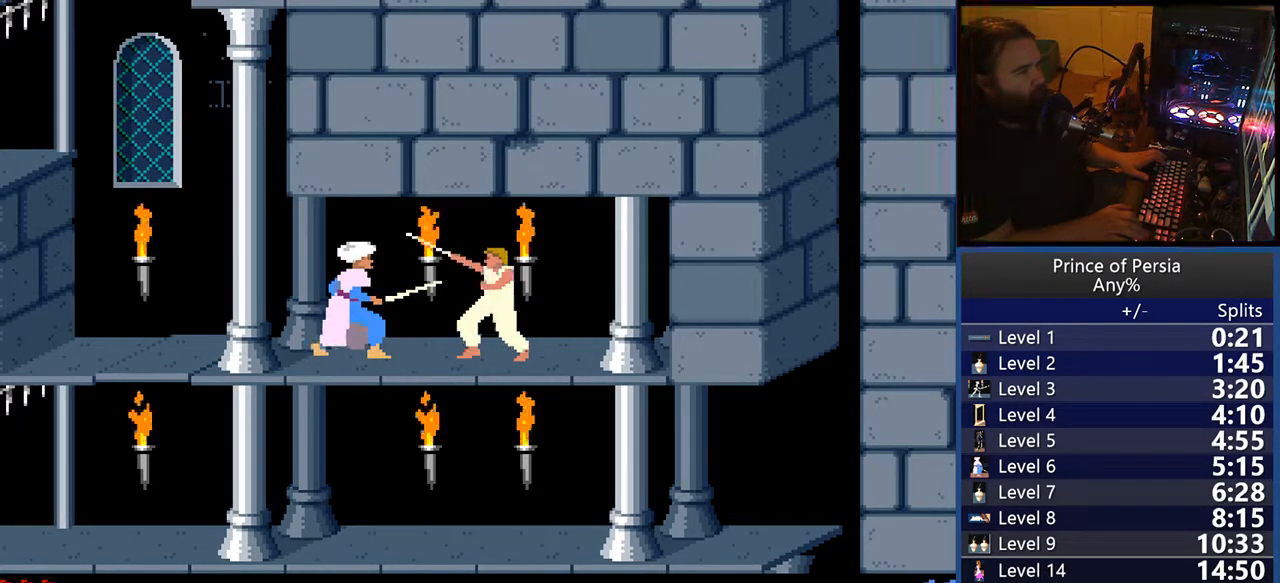
{"keys": ["jump", "left", "shift"], "events": [[17, "left", "down"], [67, "jump", "up"], [233, "jump", "down"], [367, "left", "up"], [450, "left", "down"], [467, "shift", "down"]]}
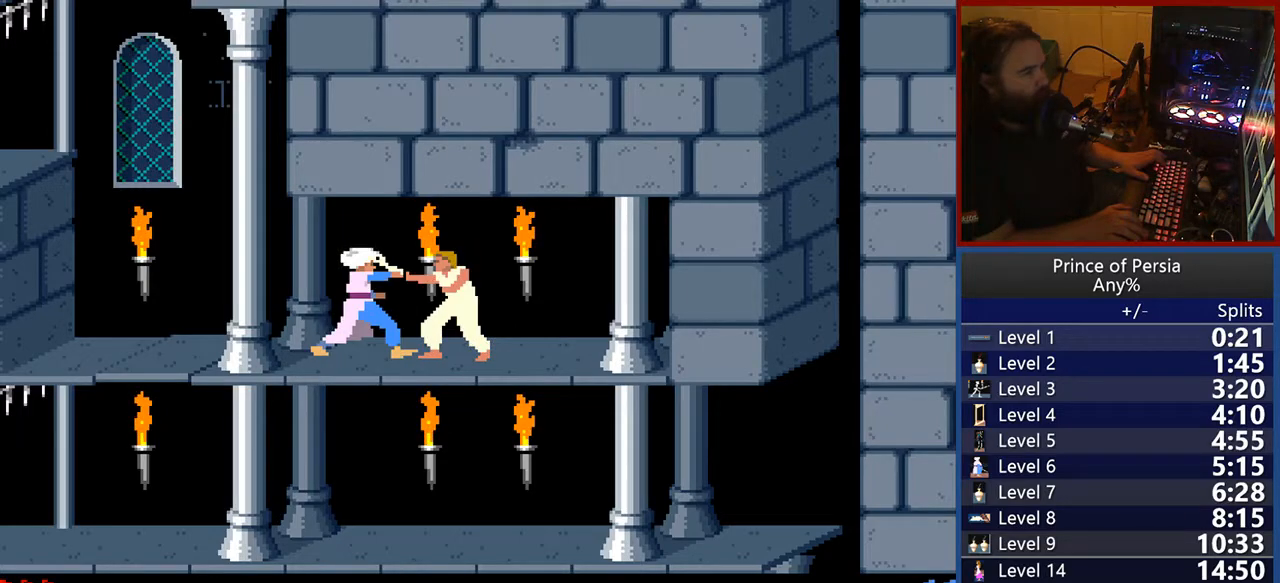
{"keys": ["left", "shift"], "events": [[50, "jump", "up"], [150, "shift", "up"], [217, "jump", "down"], [250, "shift", "down"], [283, "left", "up"], [383, "left", "down"], [400, "shift", "up"], [417, "jump", "up"], [467, "shift", "down"]]}
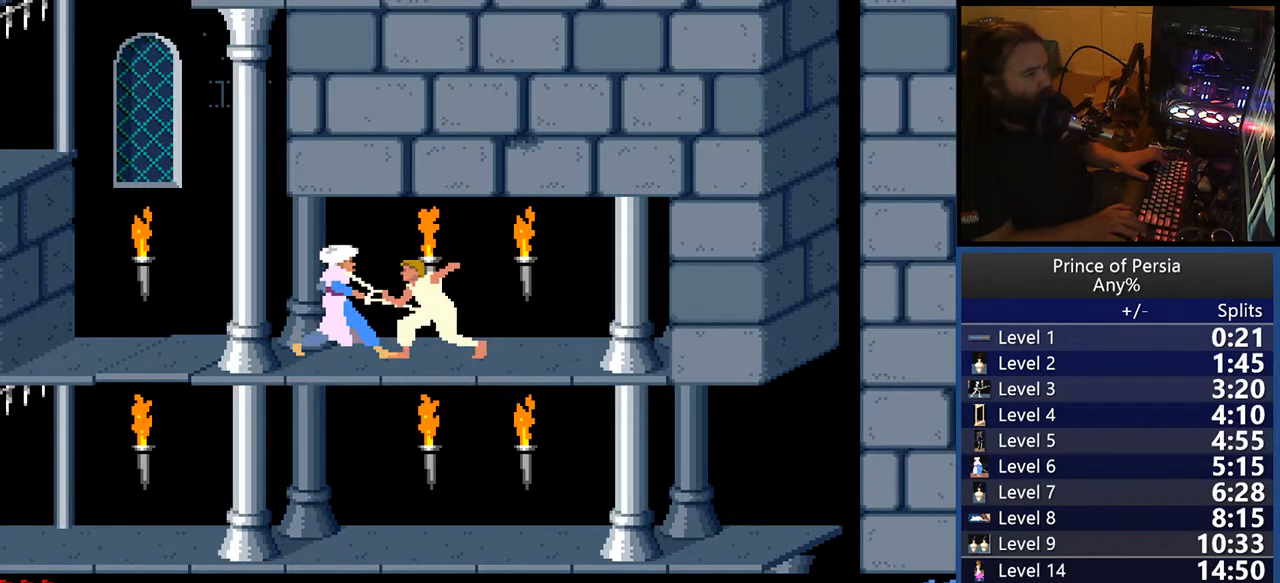
{"keys": ["jump", "left", "shift"], "events": [[67, "shift", "up"], [83, "jump", "down"], [133, "shift", "down"], [200, "left", "up"], [217, "shift", "up"], [233, "left", "down"], [250, "jump", "up"], [283, "shift", "down"], [383, "shift", "up"], [400, "jump", "down"], [433, "shift", "down"]]}
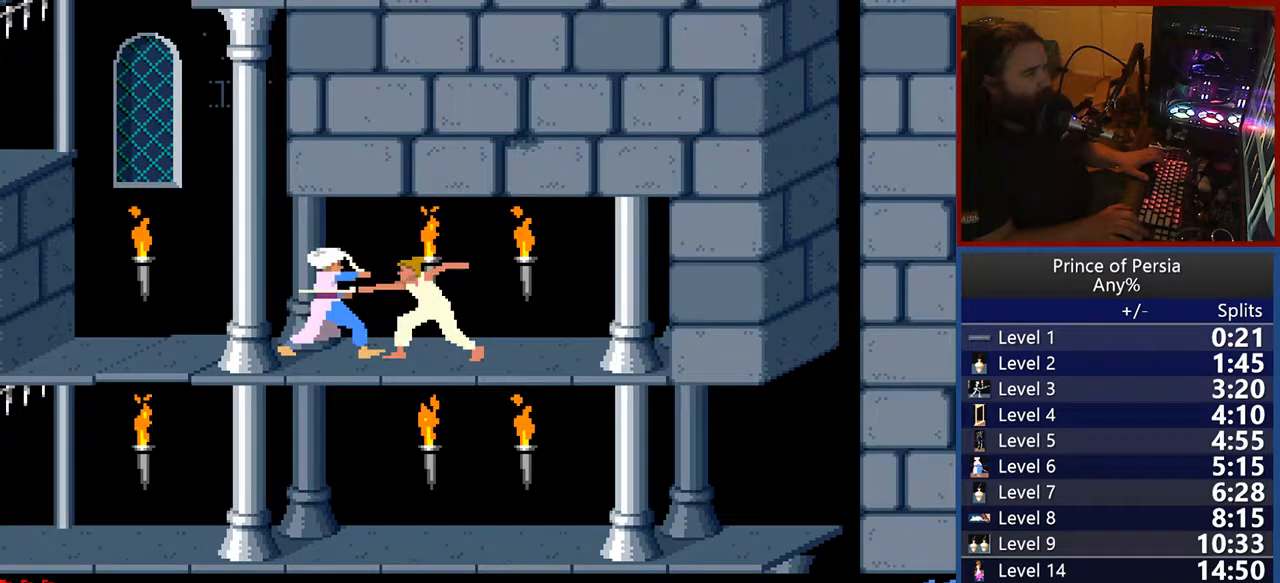
{"keys": ["left"], "events": [[33, "jump", "up"], [50, "shift", "up"], [83, "shift", "down"], [167, "shift", "up"], [183, "jump", "down"], [217, "shift", "down"], [317, "jump", "up"], [350, "shift", "up"]]}
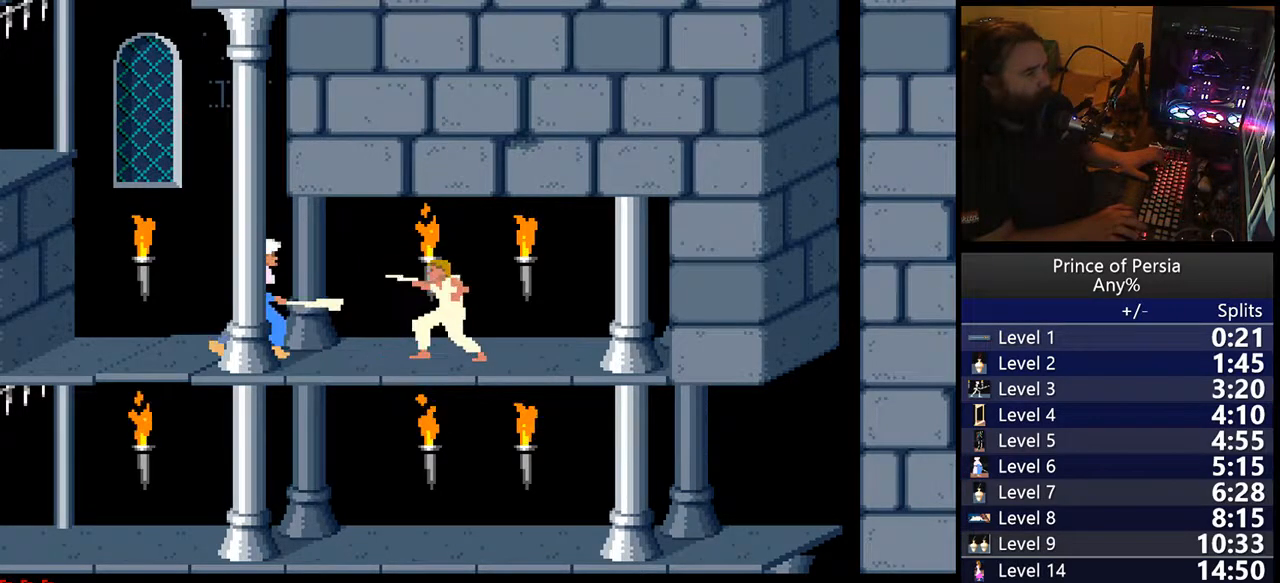
{"keys": [], "events": [[250, "left", "up"]]}
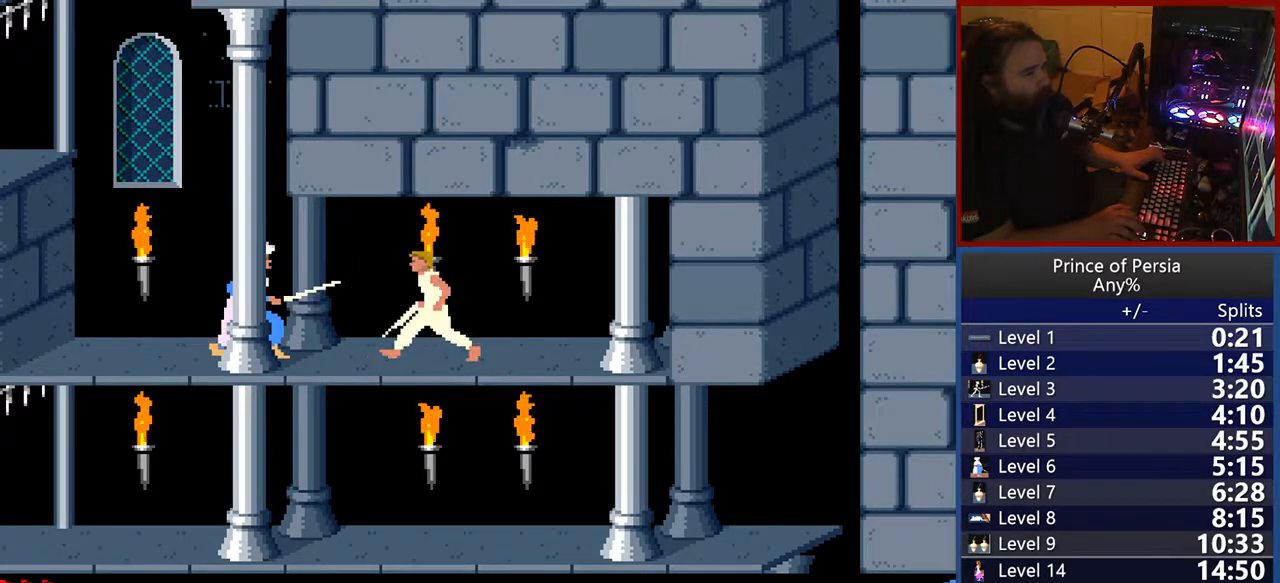
{"keys": ["jump", "left"], "events": [[67, "left", "down"], [183, "left", "up"], [217, "left", "down"], [450, "jump", "down"]]}
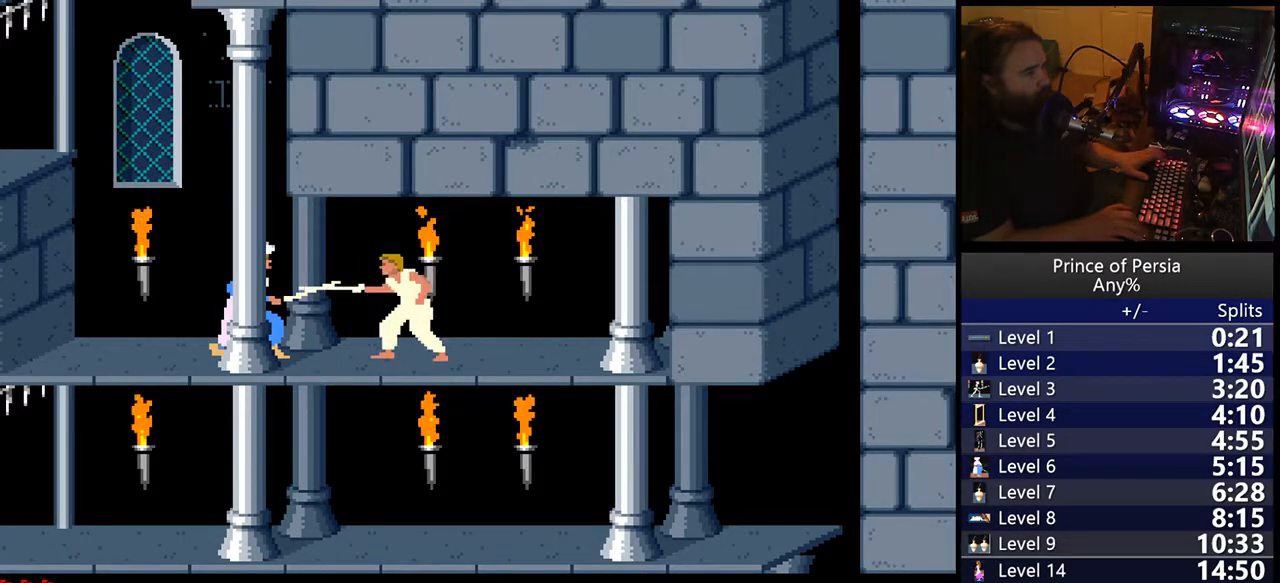
{"keys": ["jump", "left"], "events": [[83, "left", "up"], [133, "jump", "up"], [183, "left", "down"], [400, "jump", "down"]]}
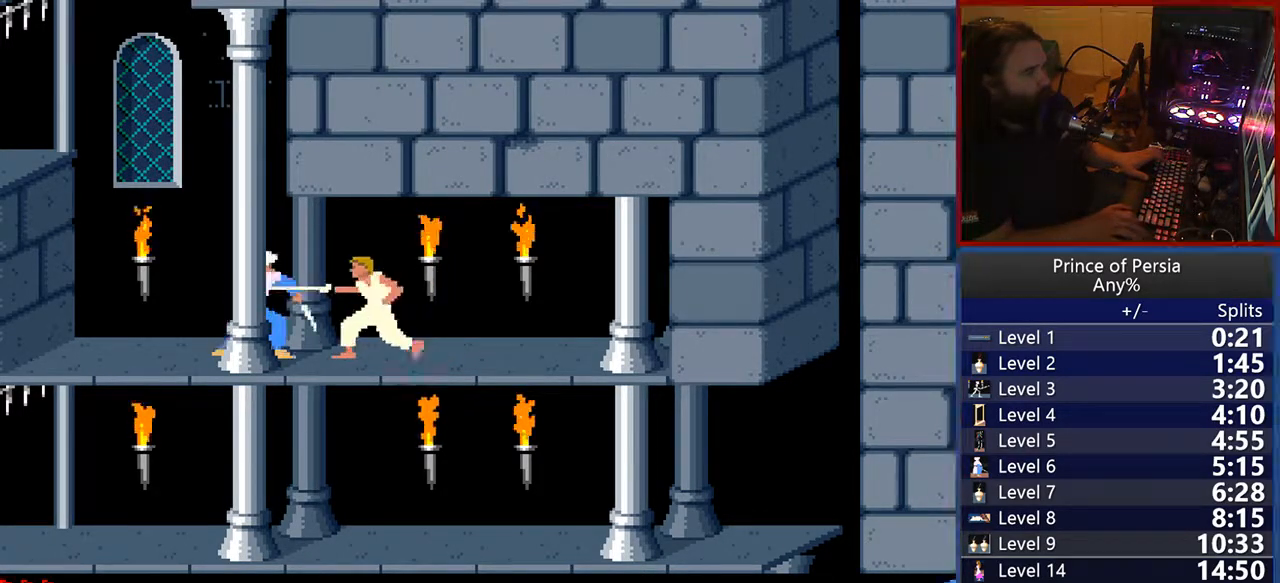
{"keys": ["jump", "left"], "events": [[67, "left", "up"], [133, "left", "down"], [200, "jump", "up"], [267, "shift", "down"], [433, "jump", "down"], [467, "shift", "up"]]}
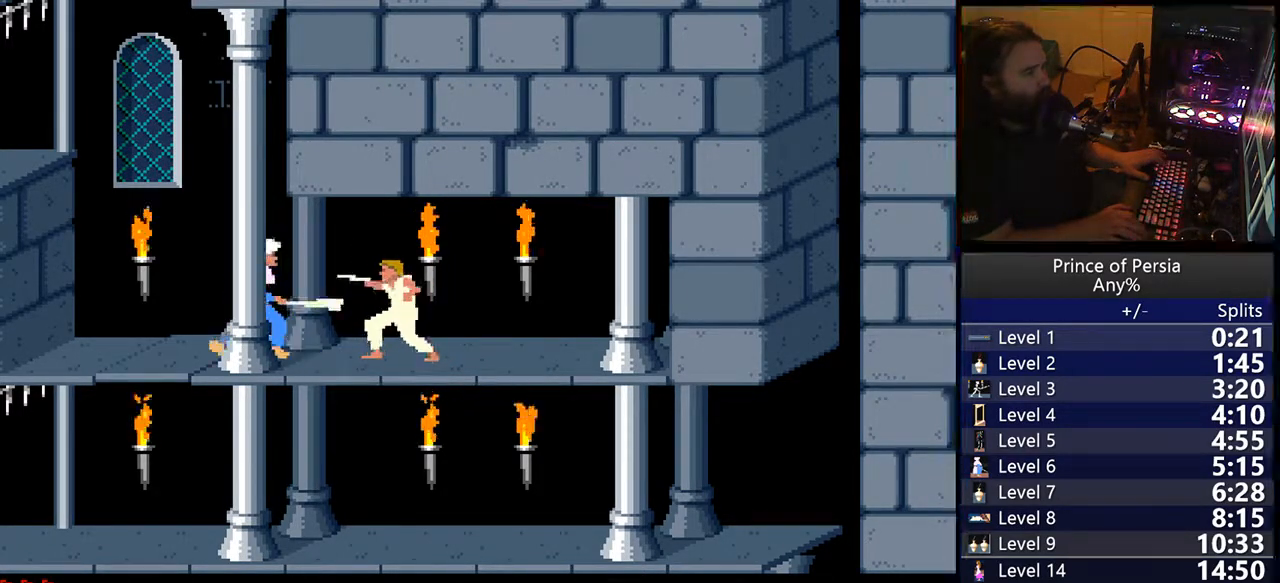
{"keys": ["left"], "events": [[67, "shift", "down"], [133, "jump", "up"], [200, "shift", "up"]]}
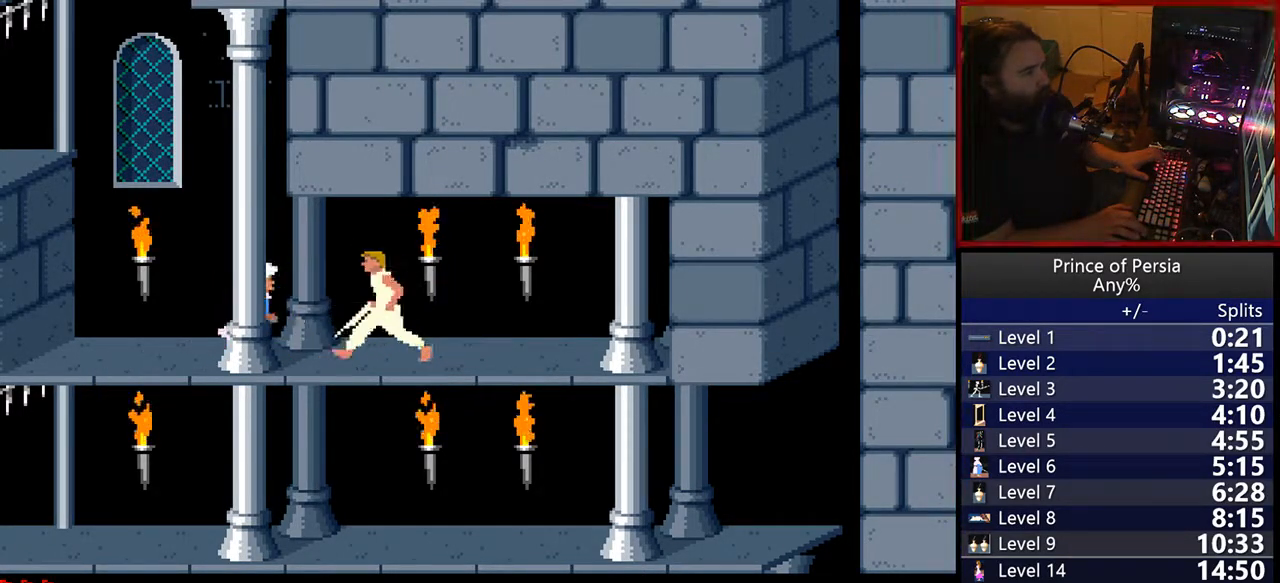
{"keys": [], "events": [[67, "left", "up"]]}
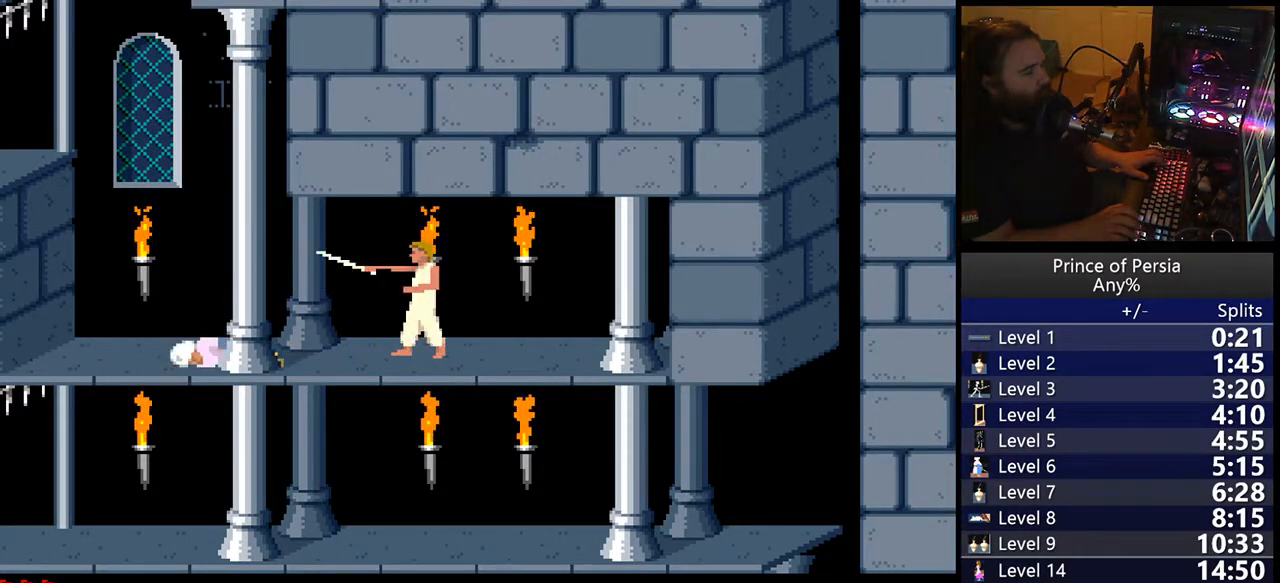
{"keys": ["left"], "events": [[33, "left", "down"]]}
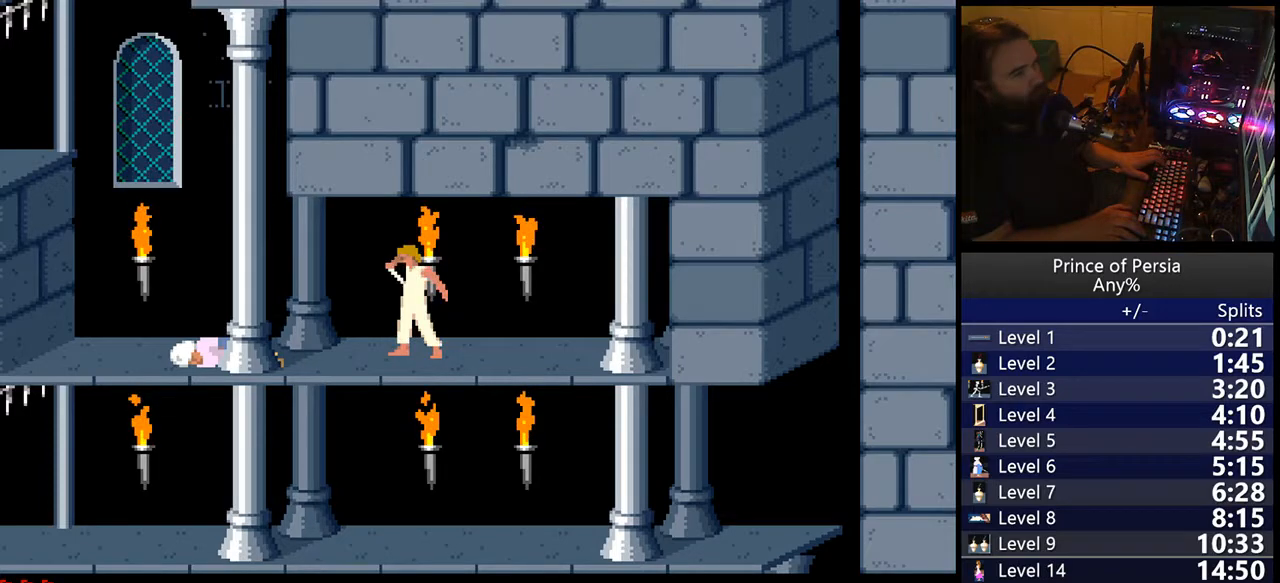
{"keys": ["left"], "events": []}
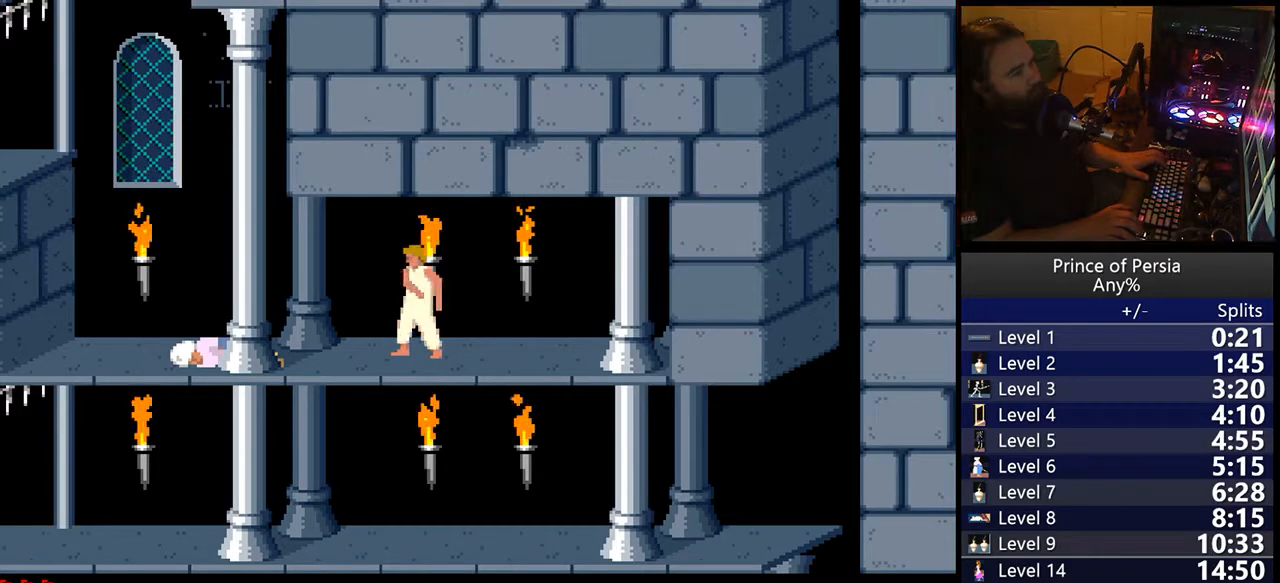
{"keys": ["left"], "events": []}
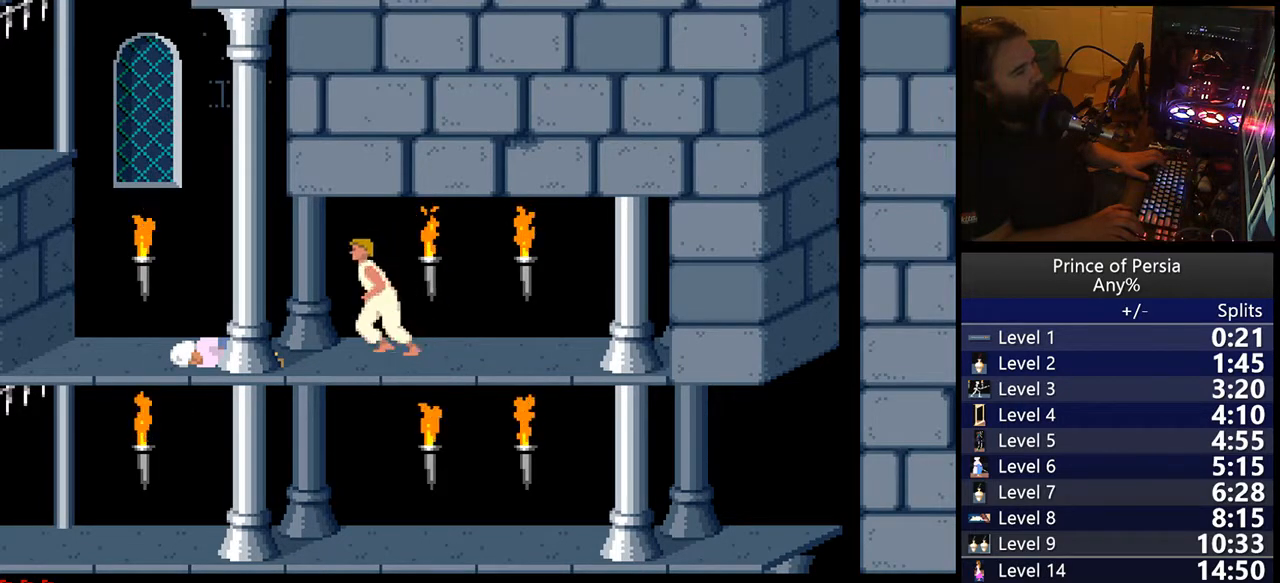
{"keys": ["left"], "events": []}